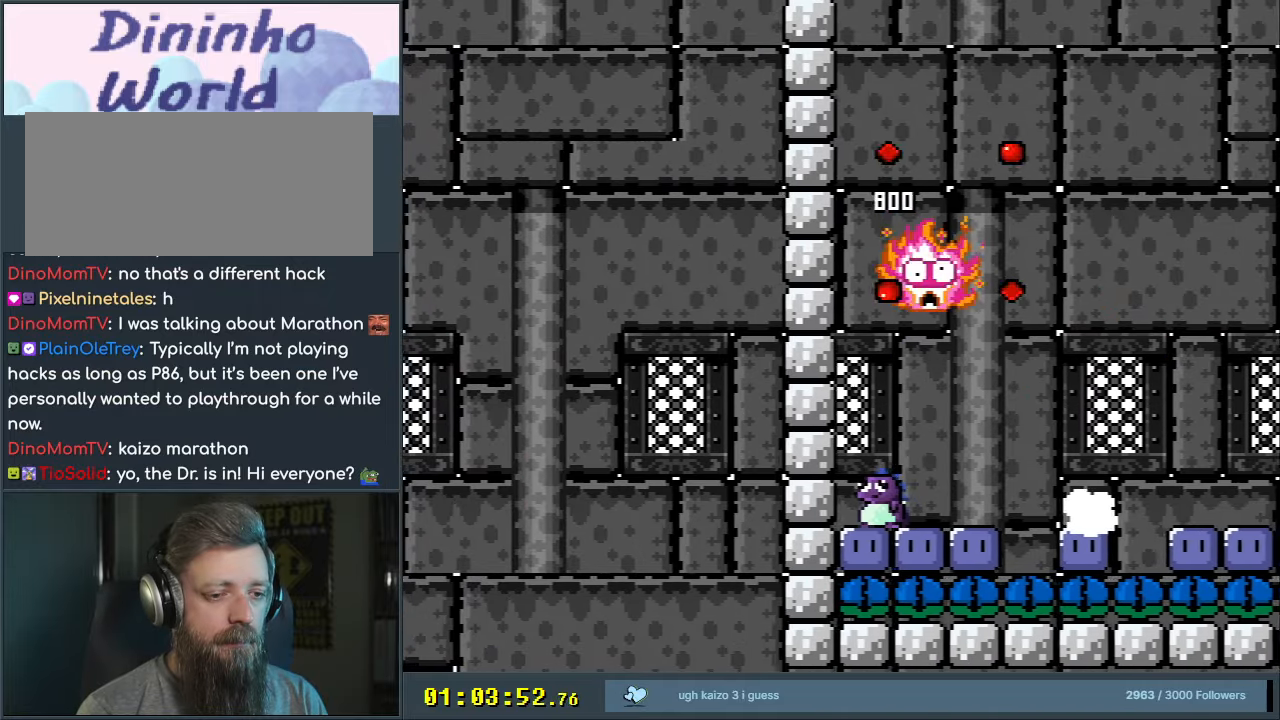
Gameplay with a controller (Nintendo layout); each line is a JSON object with the inputs held at the frame after it. "events" lists button and stick changes between this image and that frame as [ms after this image, input, new state], when the widget could be followed in between. Not read: L3 R3.
{"buttons": ["Y", "DPAD_RIGHT"], "events": [[50, "DPAD_LEFT", "up"], [167, "B", "down"], [167, "Y", "down"], [233, "DPAD_RIGHT", "down"], [283, "B", "up"]]}
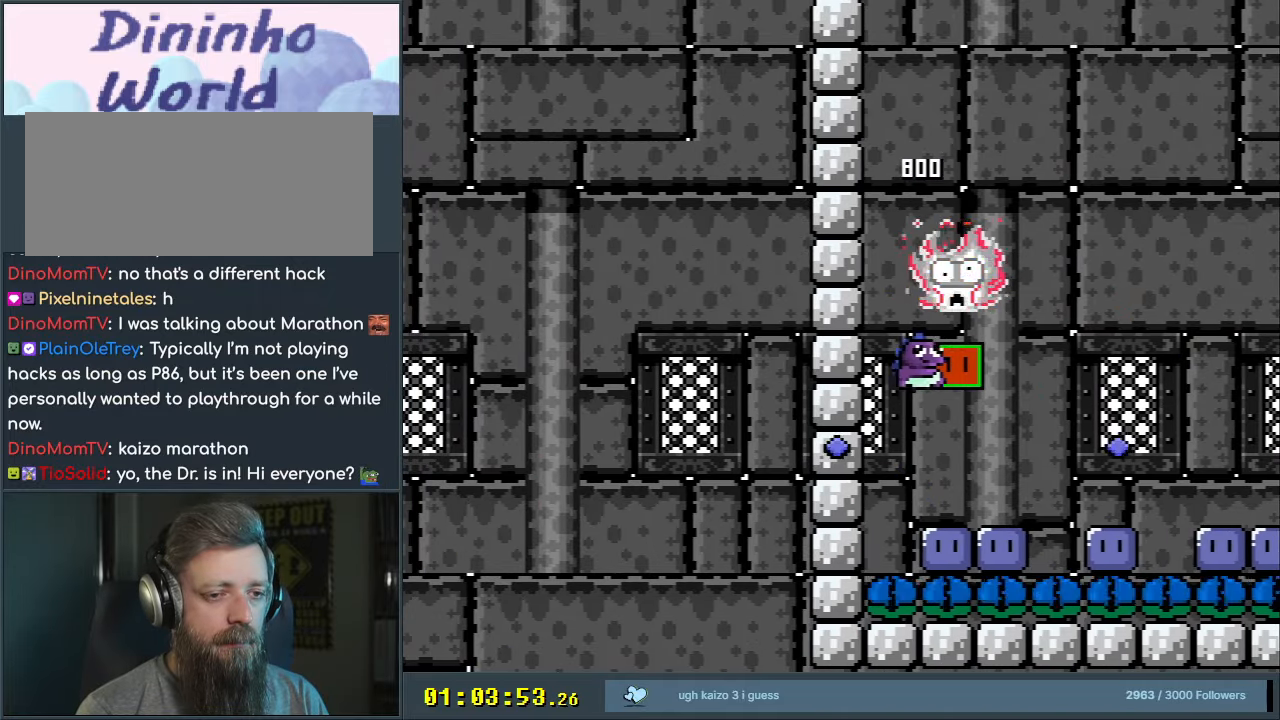
{"buttons": [], "events": [[33, "B", "down"], [33, "DPAD_RIGHT", "up"], [133, "B", "up"], [133, "DPAD_LEFT", "down"], [133, "DPAD_UP", "down"], [250, "DPAD_LEFT", "up"], [250, "Y", "up"], [433, "DPAD_UP", "up"]]}
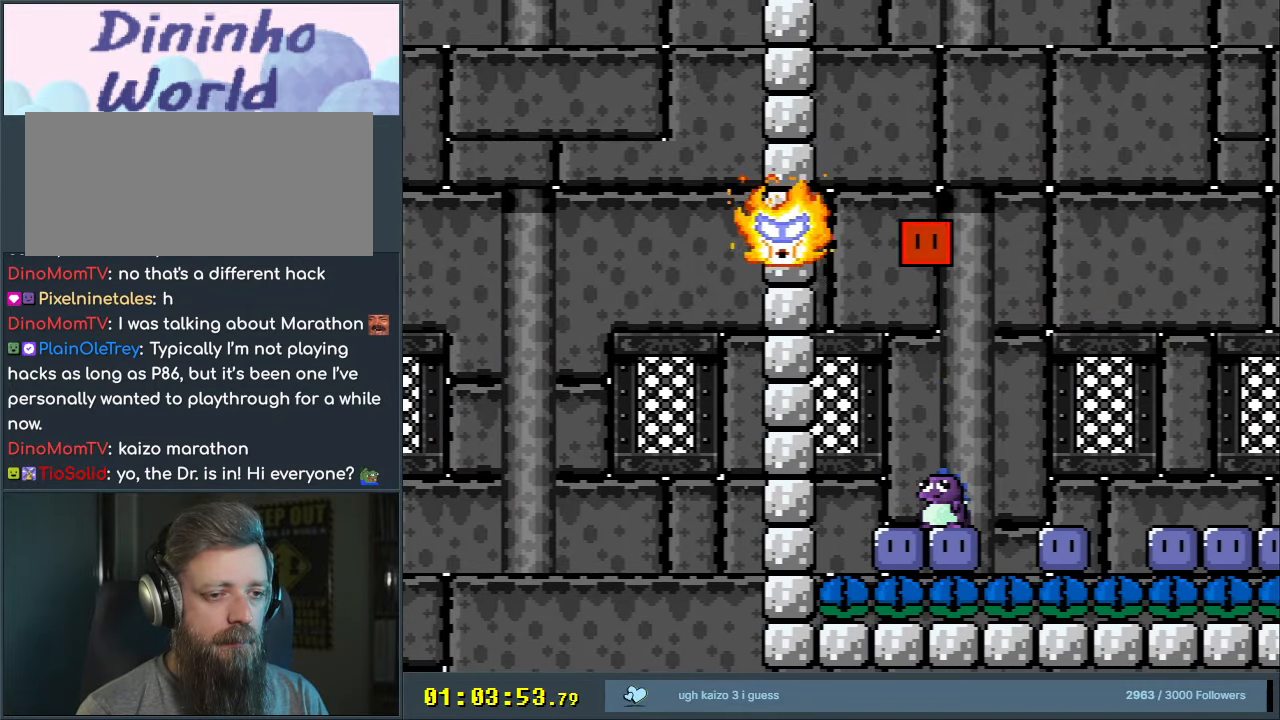
{"buttons": ["B", "Y", "DPAD_RIGHT"], "events": [[300, "DPAD_RIGHT", "down"], [367, "B", "down"], [367, "DPAD_UP", "down"], [367, "Y", "down"], [417, "DPAD_UP", "up"]]}
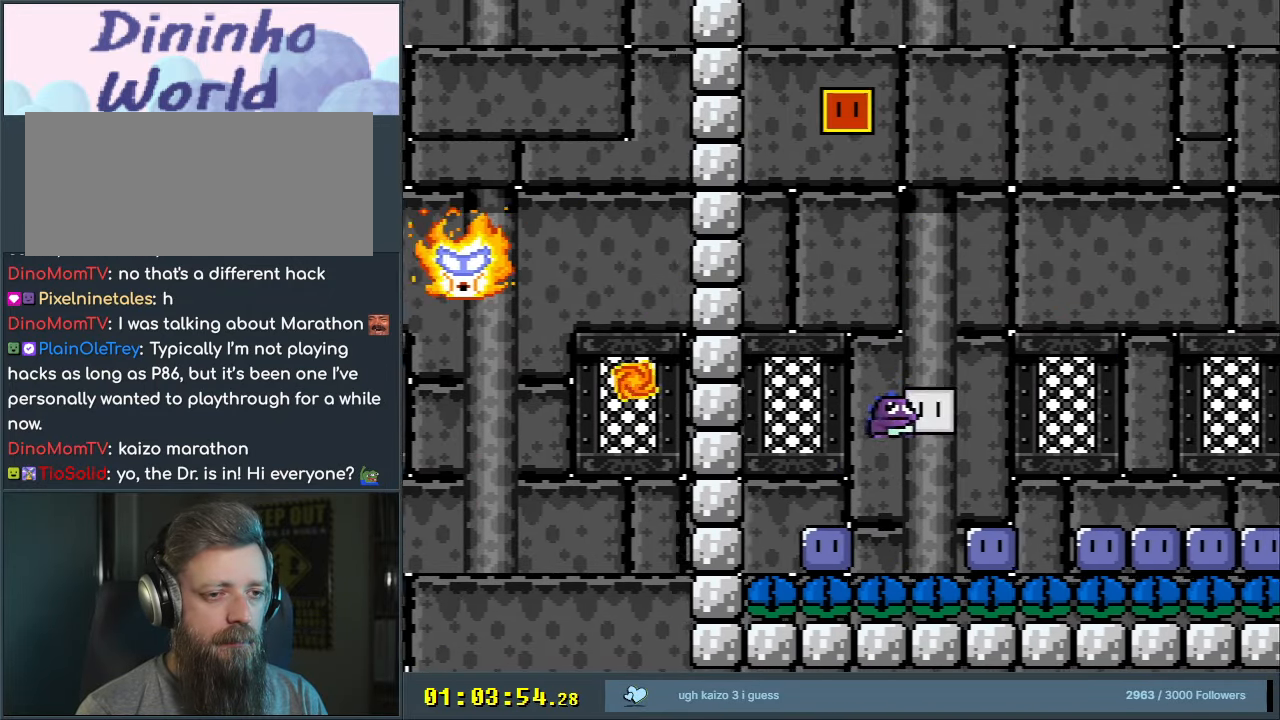
{"buttons": ["Y"], "events": [[233, "B", "up"], [300, "B", "down"], [450, "DPAD_RIGHT", "up"], [500, "B", "up"]]}
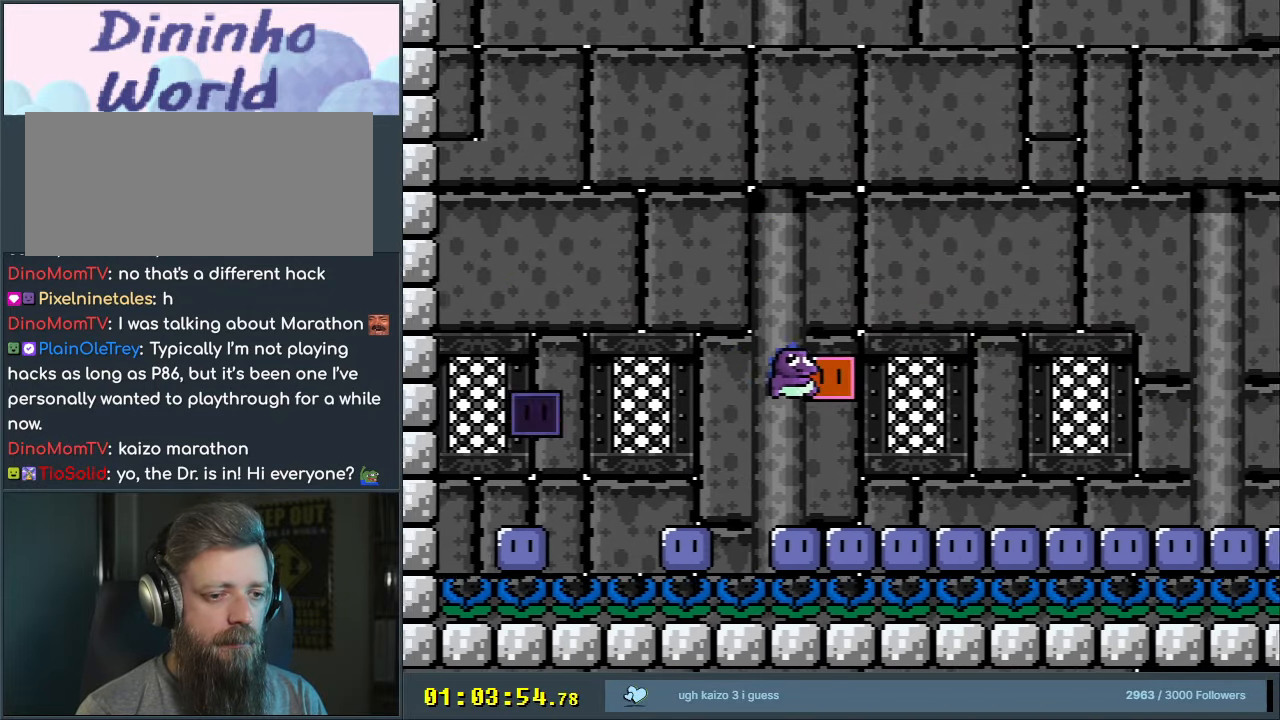
{"buttons": ["Y"], "events": [[100, "DPAD_LEFT", "down"], [217, "DPAD_LEFT", "up"]]}
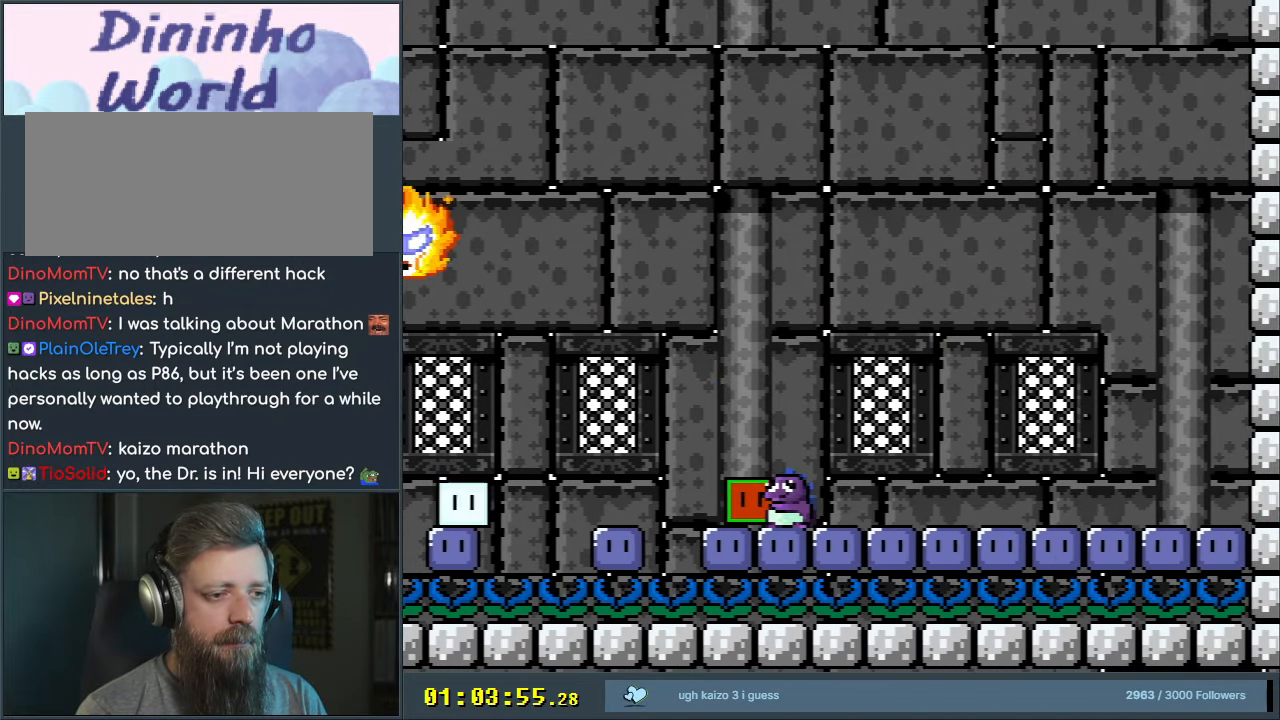
{"buttons": ["DPAD_UP"], "events": [[50, "DPAD_UP", "down"], [433, "Y", "up"]]}
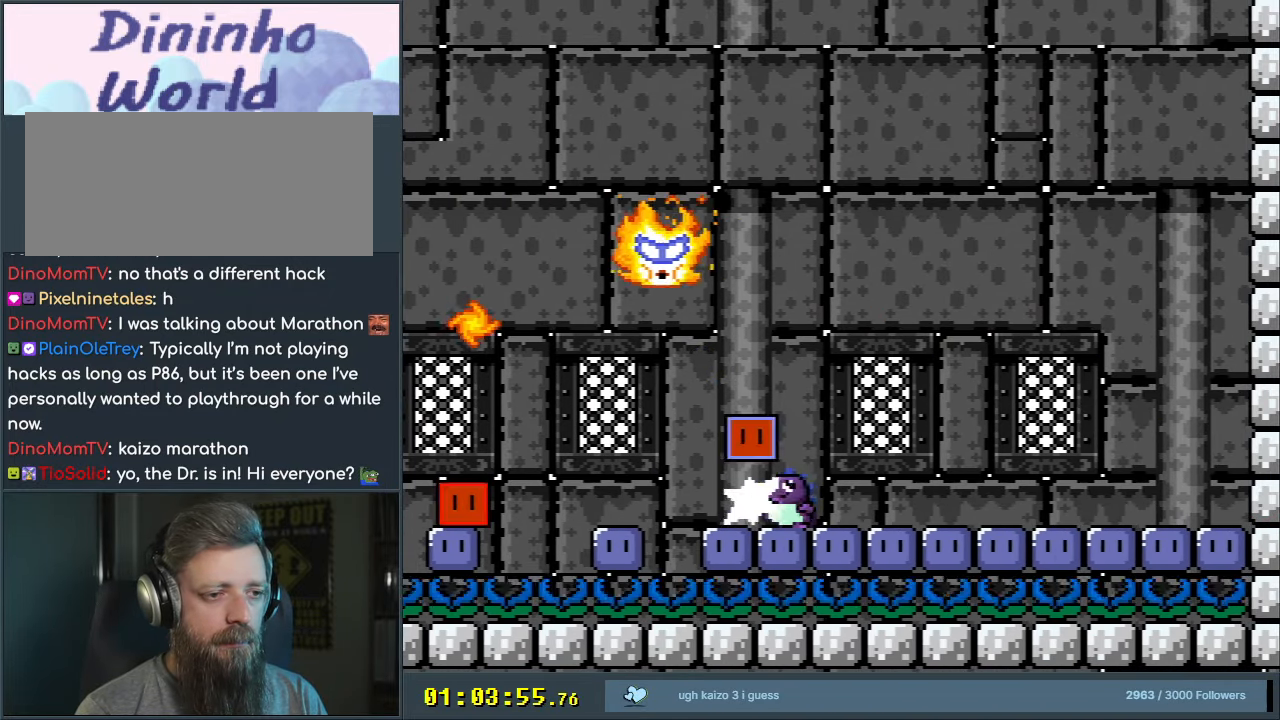
{"buttons": ["DPAD_RIGHT"], "events": [[67, "DPAD_UP", "up"], [100, "DPAD_RIGHT", "down"]]}
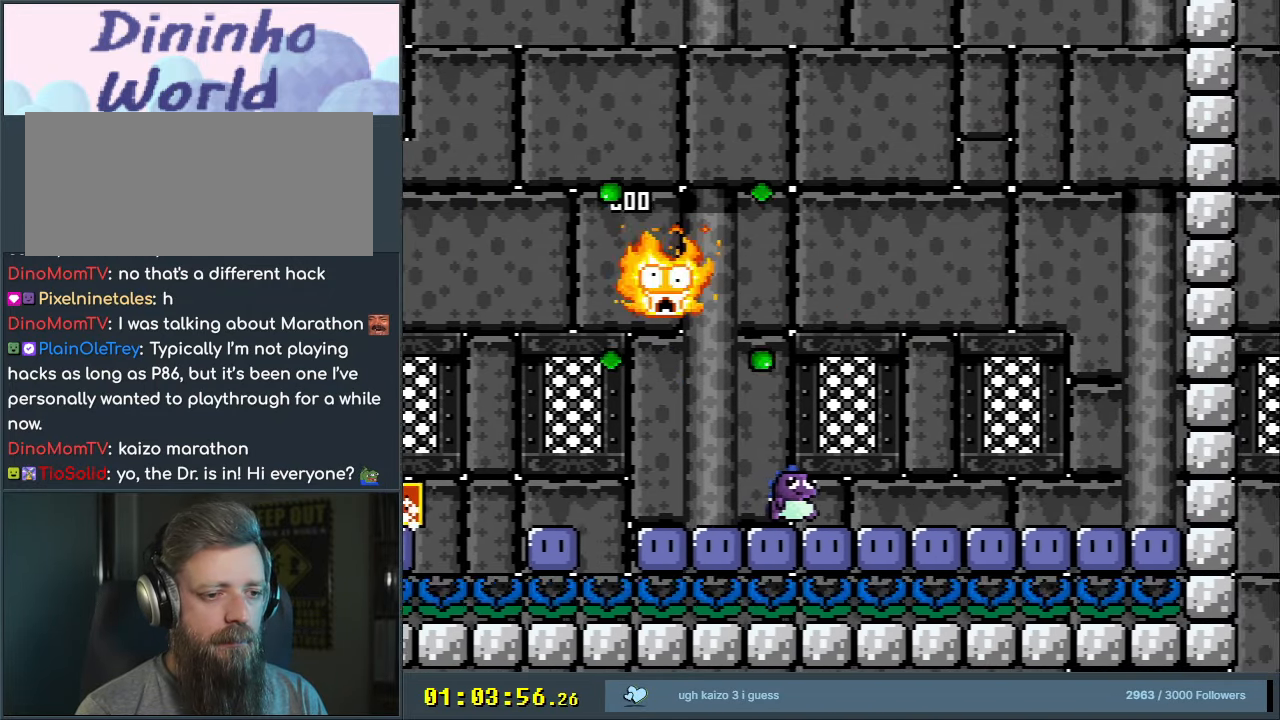
{"buttons": ["B", "Y", "DPAD_RIGHT"], "events": [[100, "DPAD_RIGHT", "up"], [383, "B", "down"], [383, "Y", "down"], [400, "DPAD_RIGHT", "down"]]}
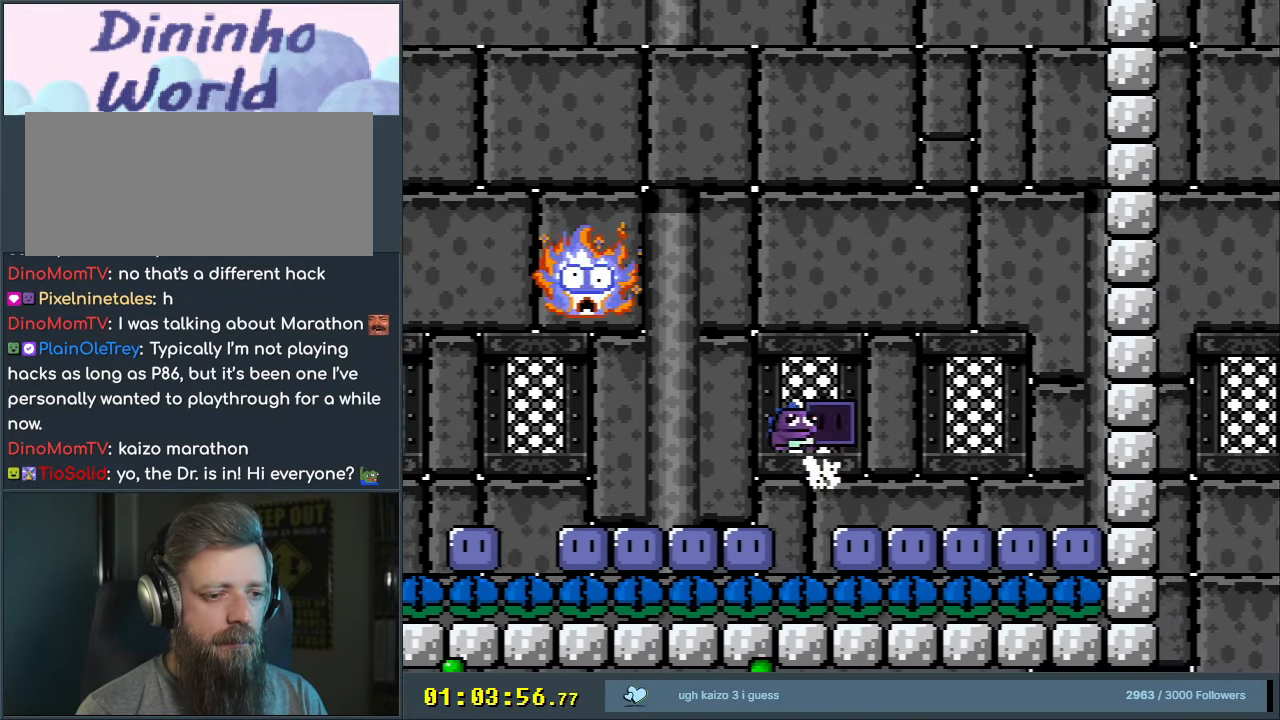
{"buttons": ["Y", "DPAD_UP"], "events": [[17, "B", "up"], [267, "DPAD_RIGHT", "up"], [333, "DPAD_LEFT", "down"], [467, "DPAD_LEFT", "up"], [467, "DPAD_UP", "down"]]}
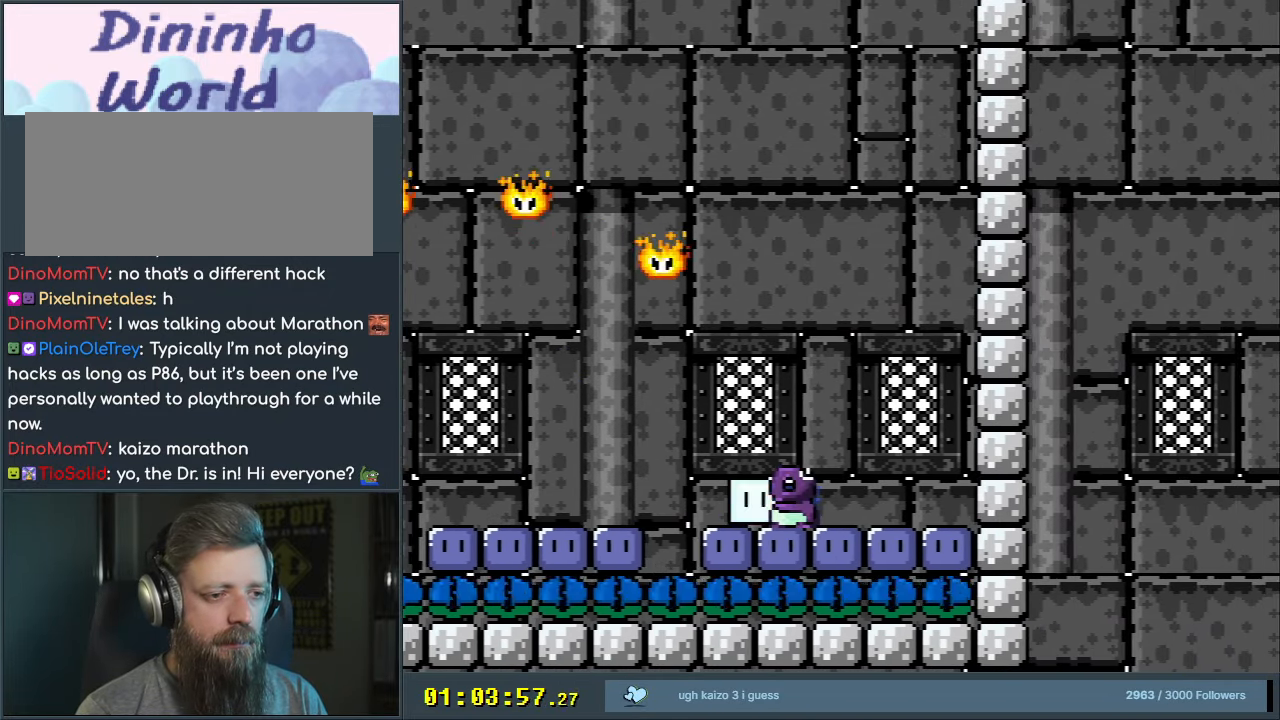
{"buttons": ["Y", "DPAD_LEFT"], "events": [[100, "DPAD_RIGHT", "down"], [117, "DPAD_UP", "up"], [367, "DPAD_RIGHT", "up"], [367, "DPAD_UP", "down"], [400, "DPAD_LEFT", "down"], [400, "DPAD_UP", "up"]]}
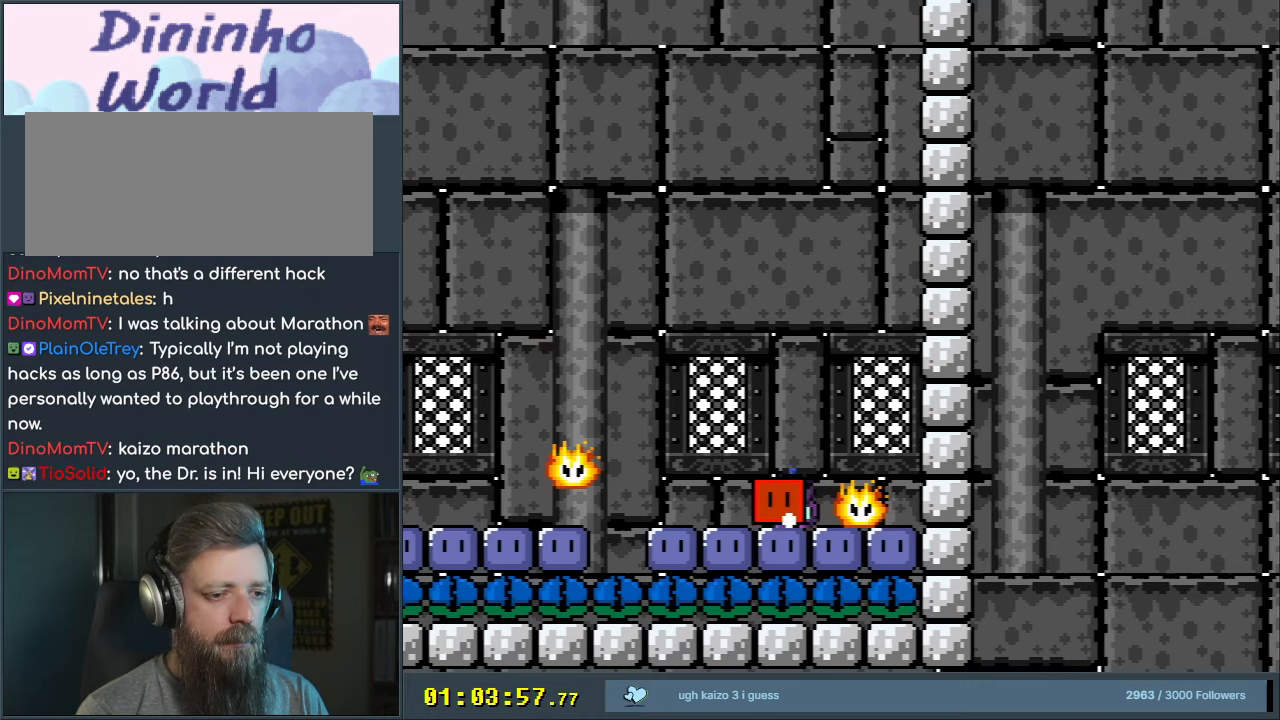
{"buttons": [], "events": [[183, "DPAD_LEFT", "up"], [283, "DPAD_RIGHT", "down"], [383, "Y", "up"], [433, "DPAD_RIGHT", "up"]]}
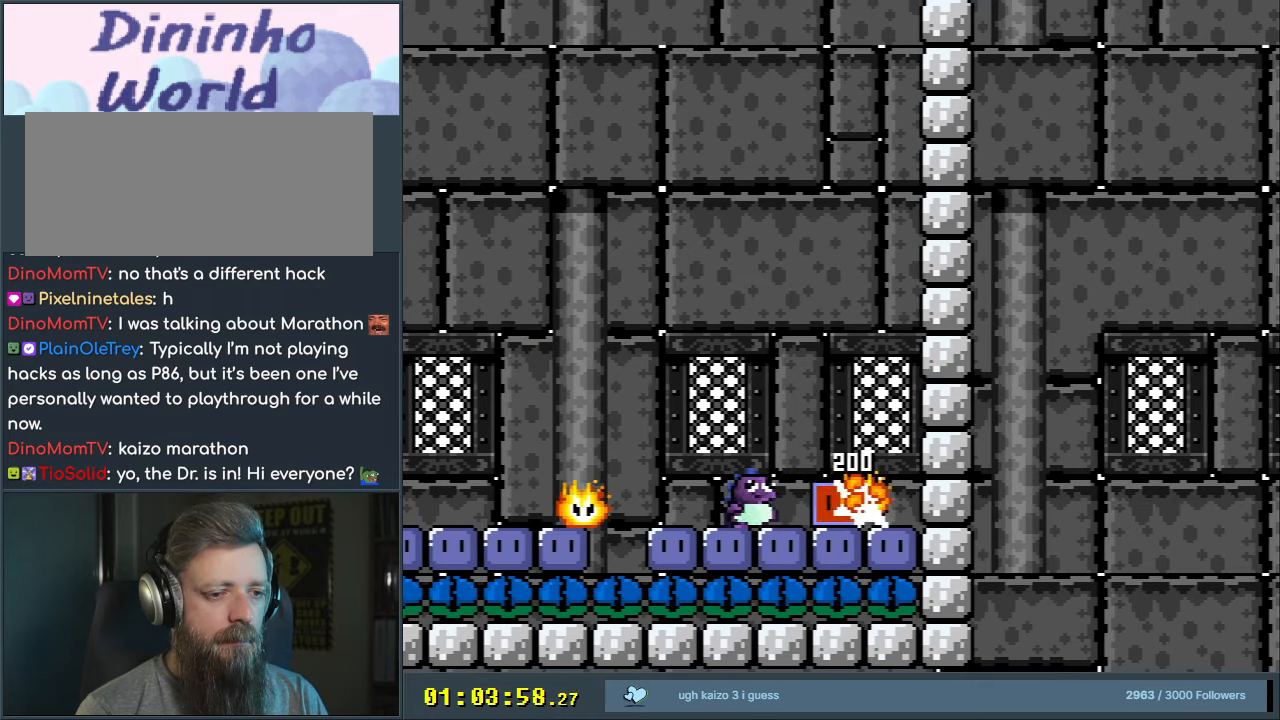
{"buttons": ["B", "Y", "DPAD_LEFT"], "events": [[33, "DPAD_LEFT", "down"], [50, "B", "down"], [133, "Y", "down"]]}
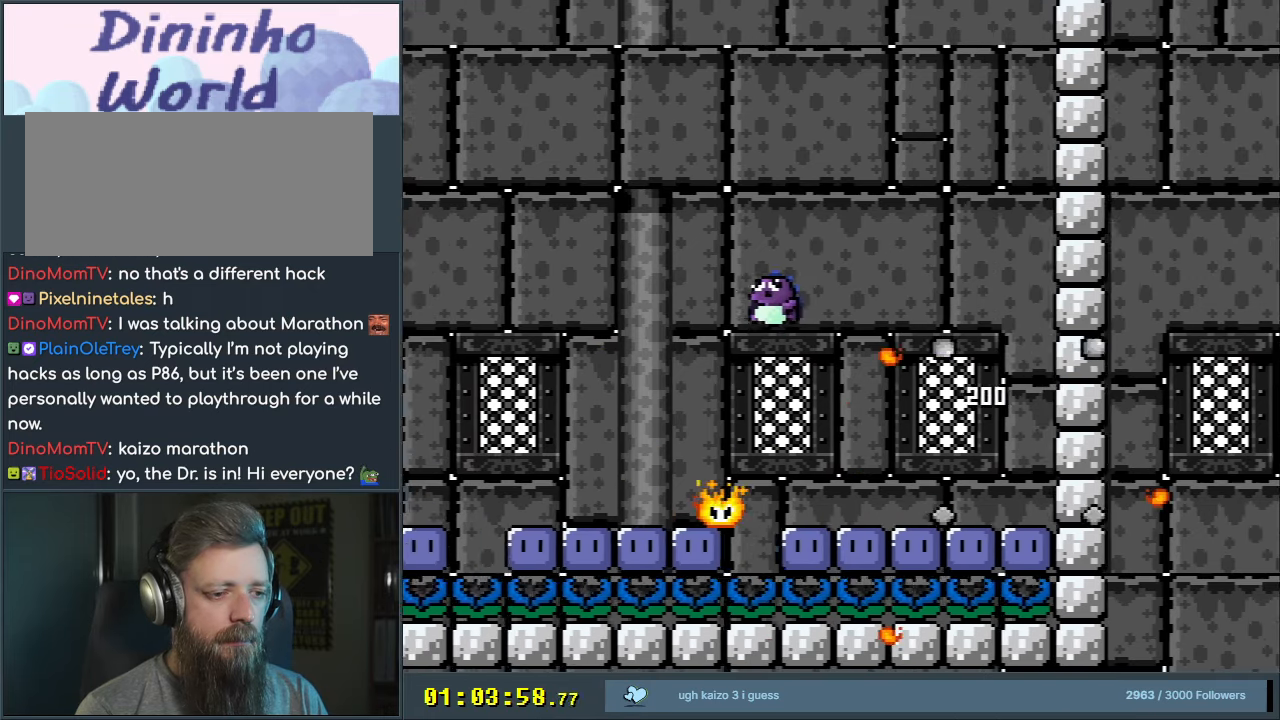
{"buttons": [], "events": [[83, "DPAD_LEFT", "up"], [250, "DPAD_RIGHT", "down"], [317, "B", "up"], [333, "Y", "up"], [417, "DPAD_RIGHT", "up"]]}
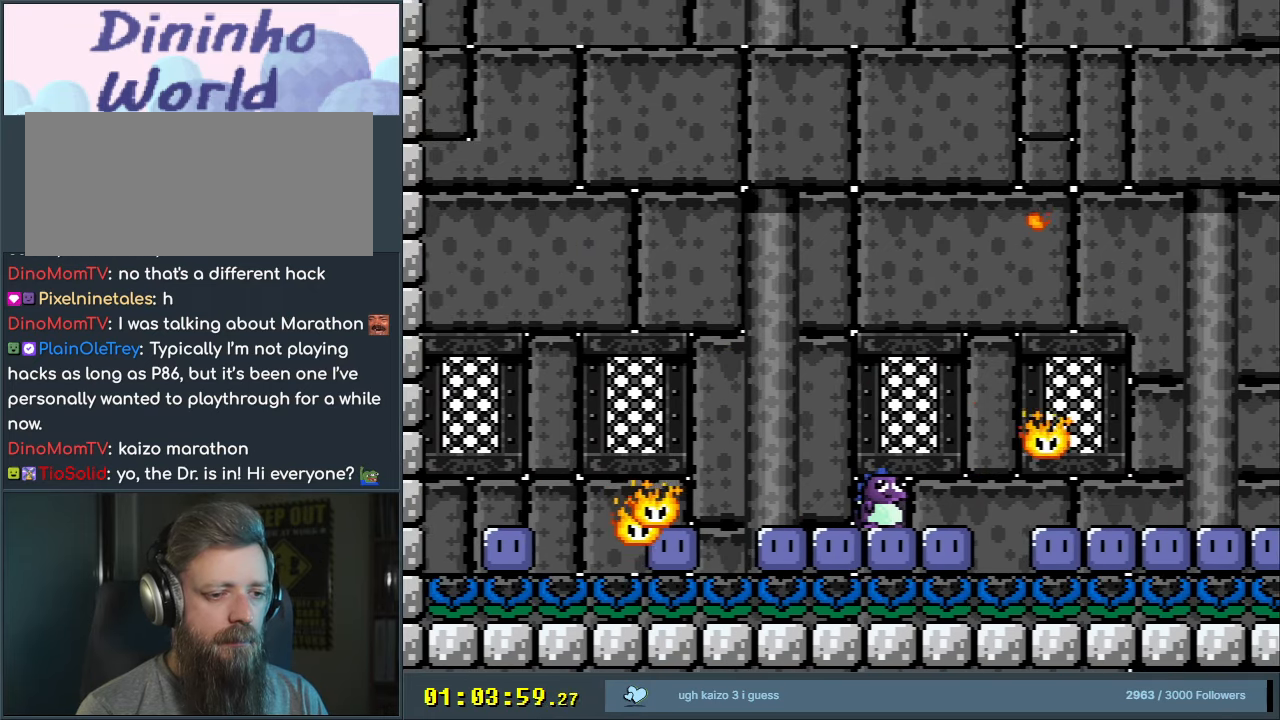
{"buttons": ["B", "Y", "DPAD_RIGHT"], "events": [[50, "DPAD_RIGHT", "down"], [67, "B", "down"], [67, "Y", "down"]]}
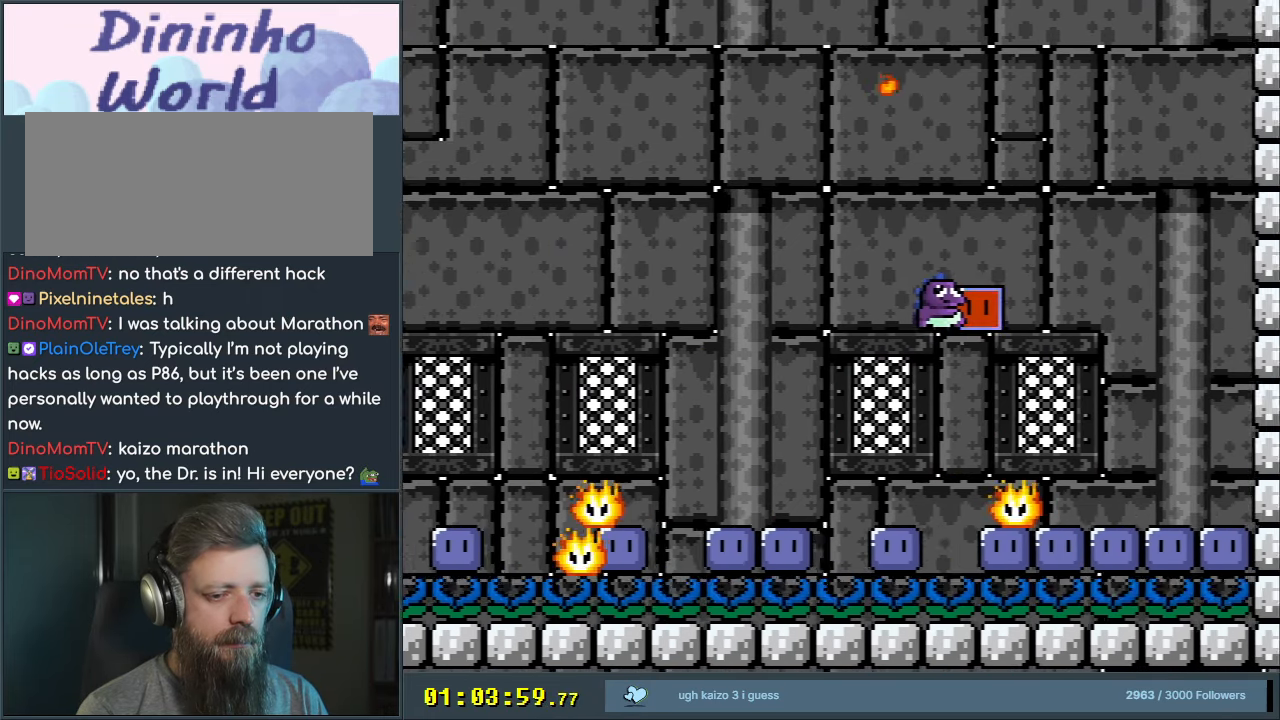
{"buttons": ["Y", "DPAD_RIGHT"], "events": [[267, "B", "up"]]}
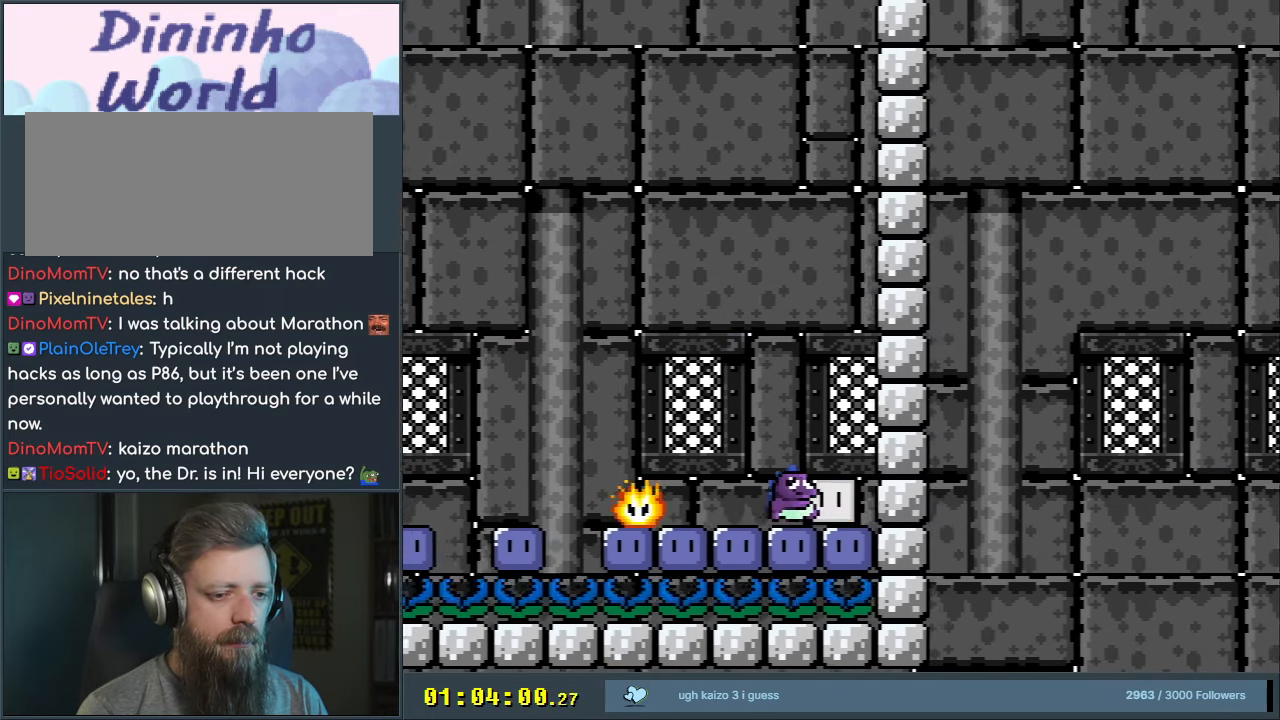
{"buttons": ["Y", "DPAD_LEFT"], "events": [[133, "DPAD_RIGHT", "up"], [500, "DPAD_LEFT", "down"]]}
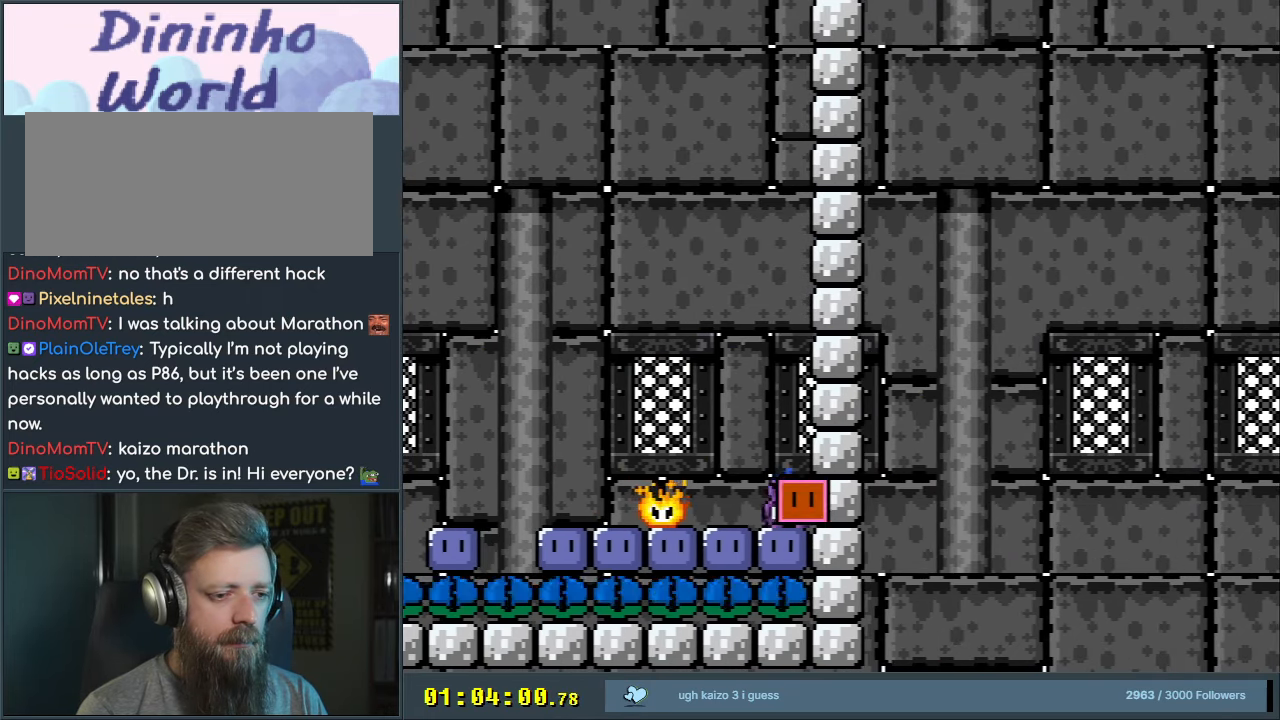
{"buttons": [], "events": [[83, "Y", "up"], [150, "DPAD_LEFT", "up"], [167, "DPAD_LEFT", "down"], [267, "DPAD_LEFT", "up"]]}
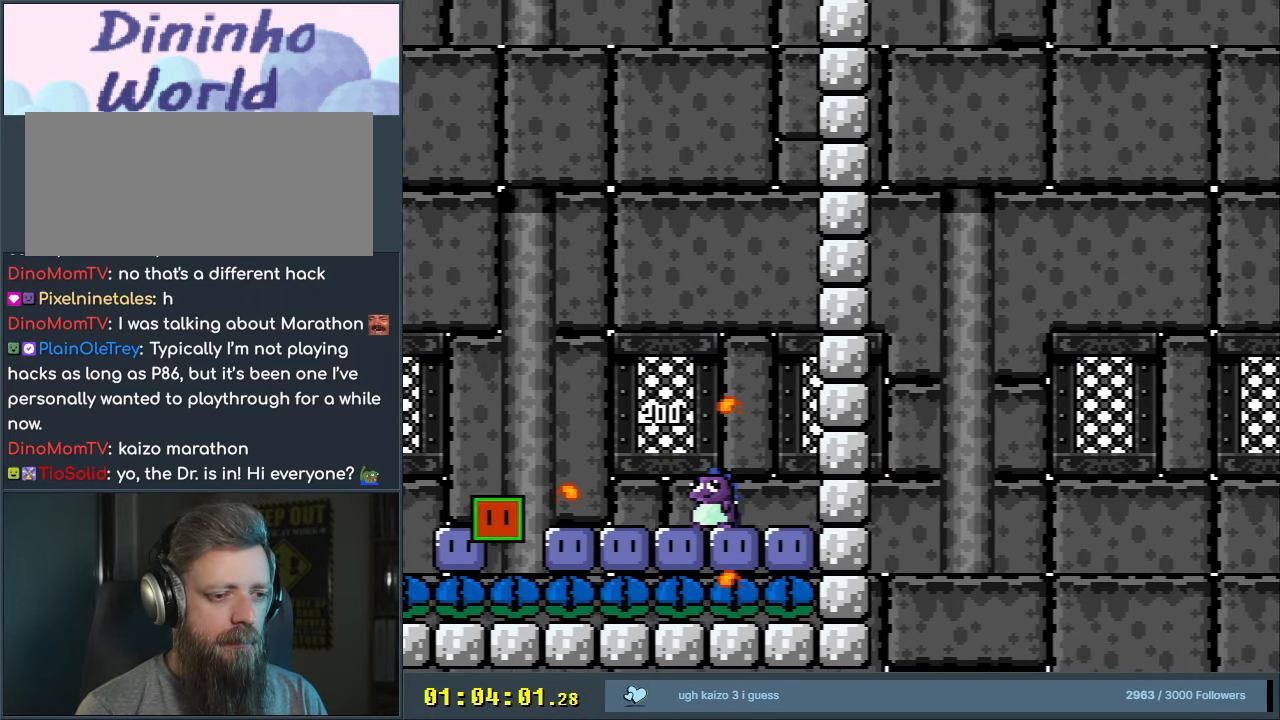
{"buttons": ["B", "Y", "DPAD_LEFT"], "events": [[367, "B", "down"], [367, "Y", "down"], [450, "DPAD_LEFT", "down"]]}
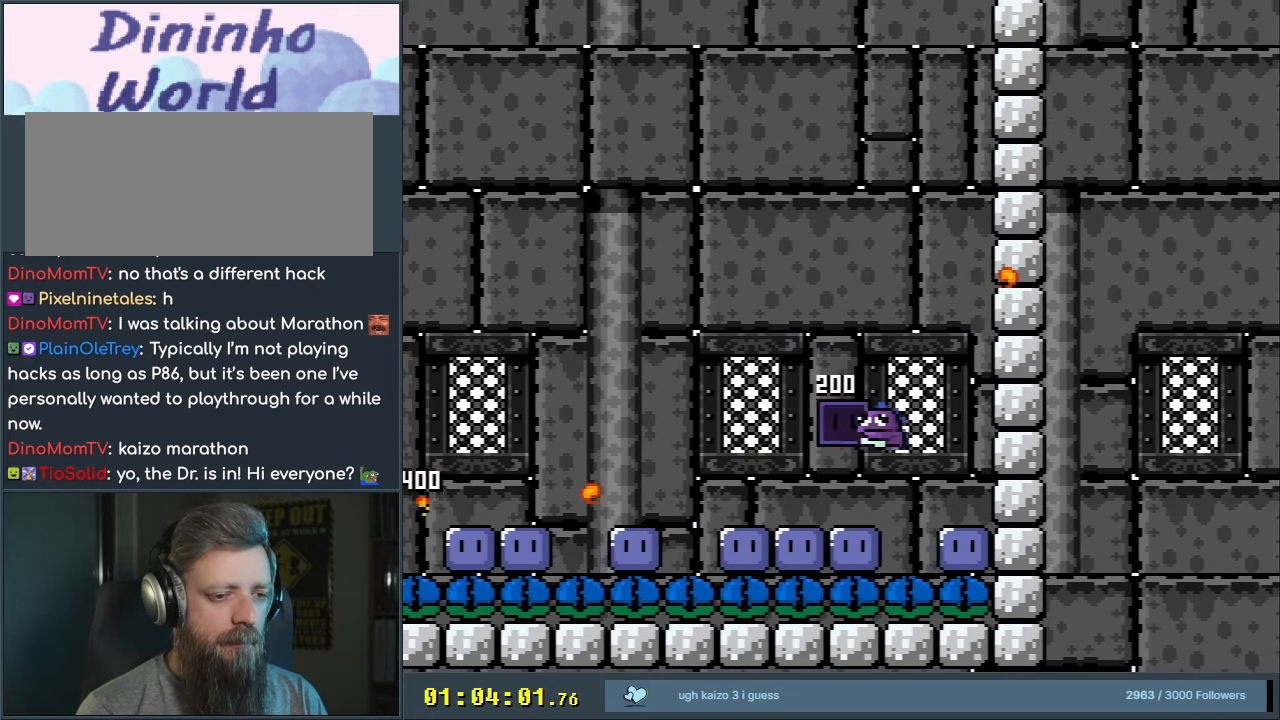
{"buttons": ["Y", "DPAD_RIGHT"], "events": [[100, "B", "up"], [167, "DPAD_LEFT", "up"], [433, "DPAD_RIGHT", "down"]]}
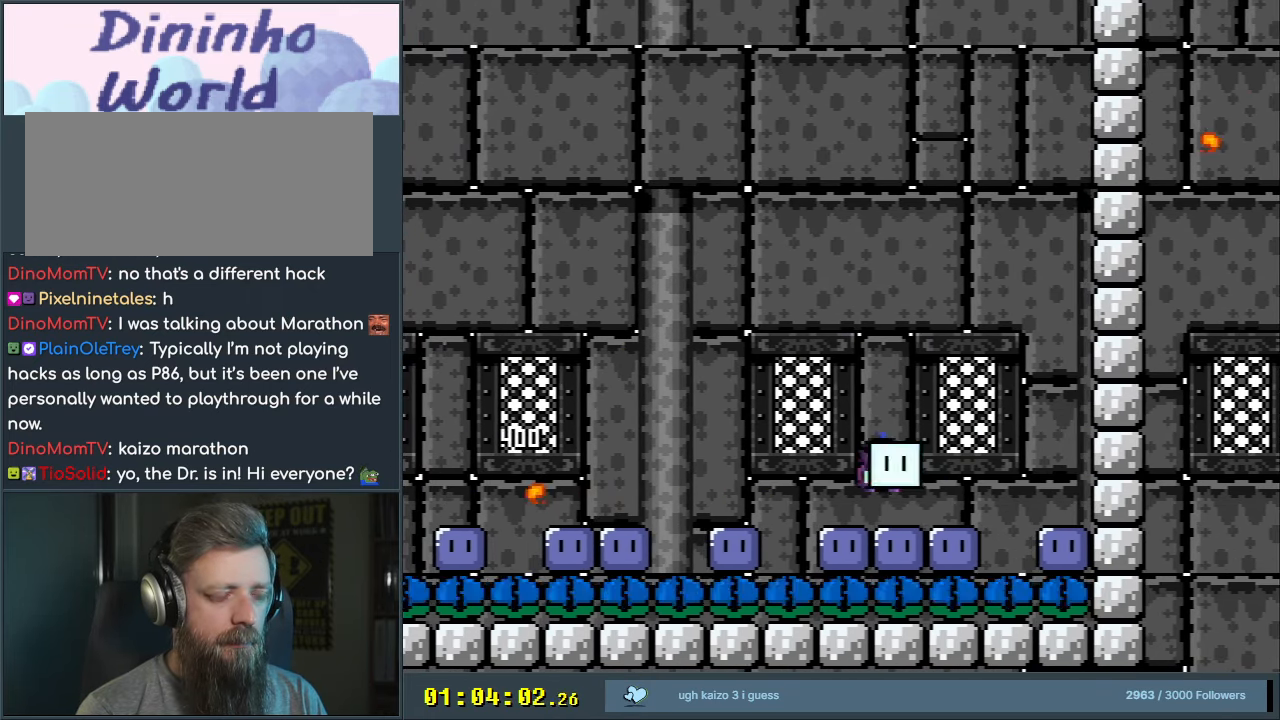
{"buttons": ["Y"], "events": [[50, "DPAD_RIGHT", "up"]]}
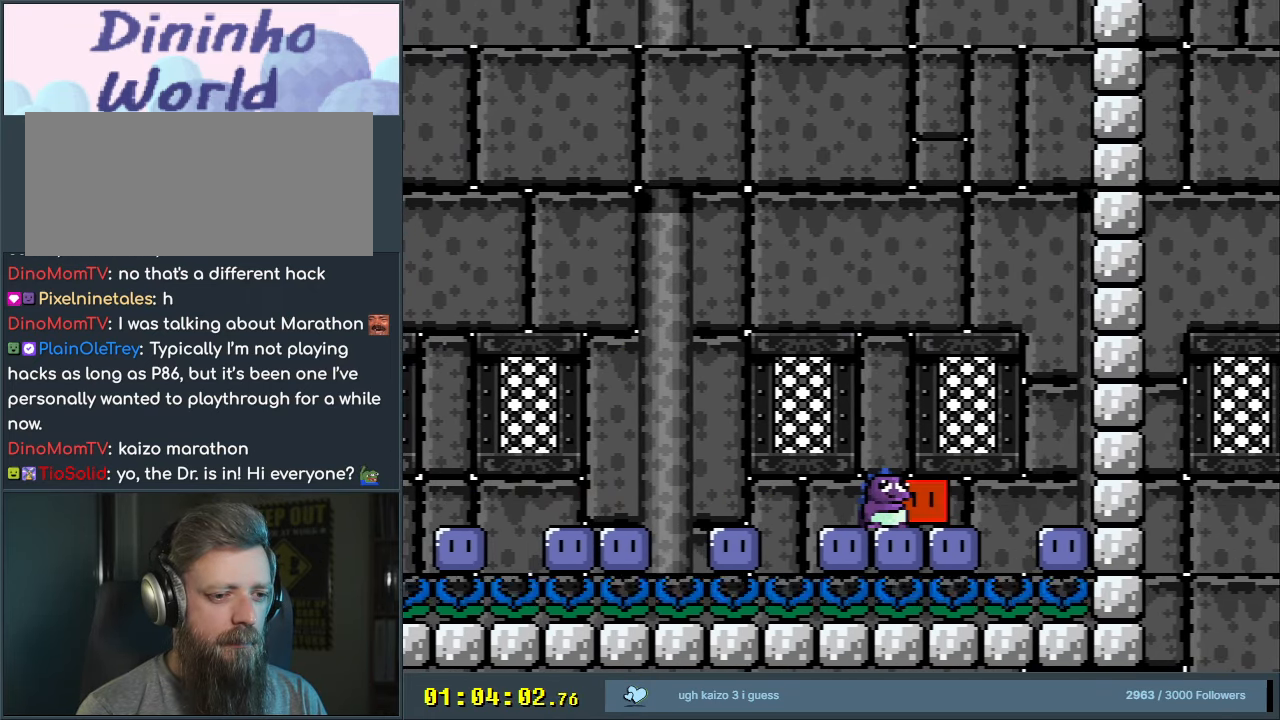
{"buttons": ["Y"], "events": []}
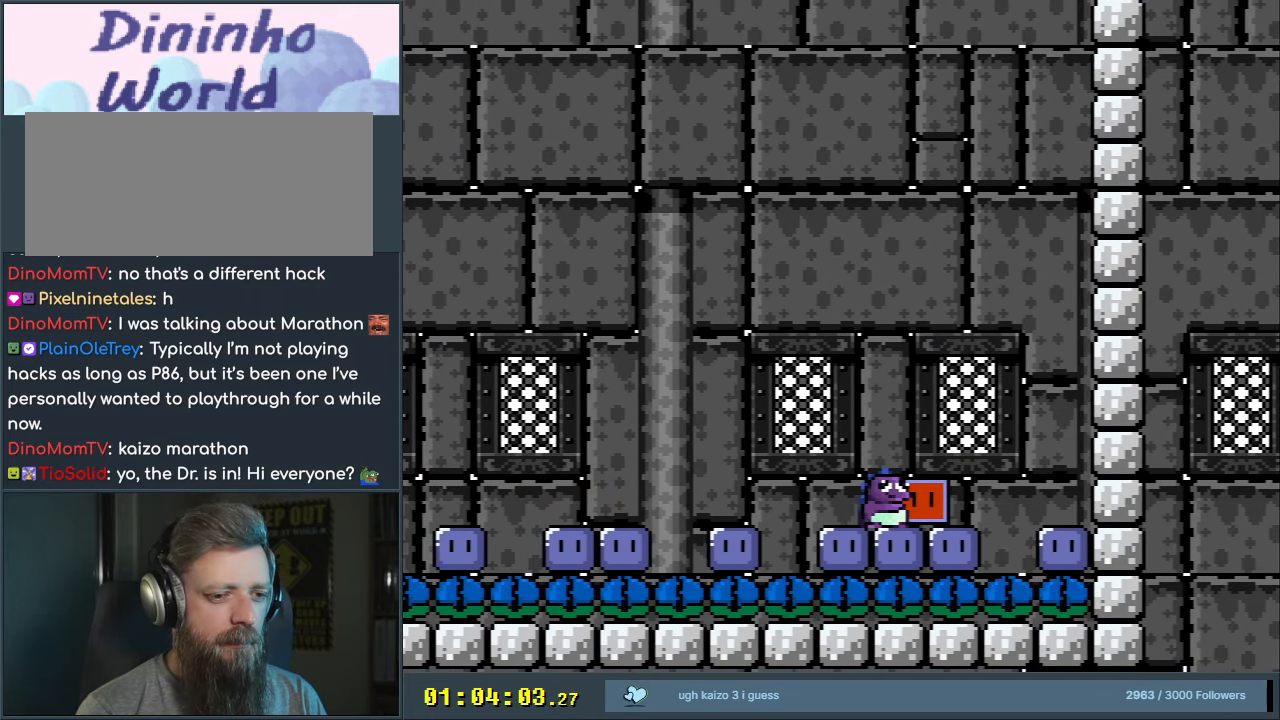
{"buttons": ["Y", "DPAD_UP"], "events": [[417, "DPAD_UP", "down"]]}
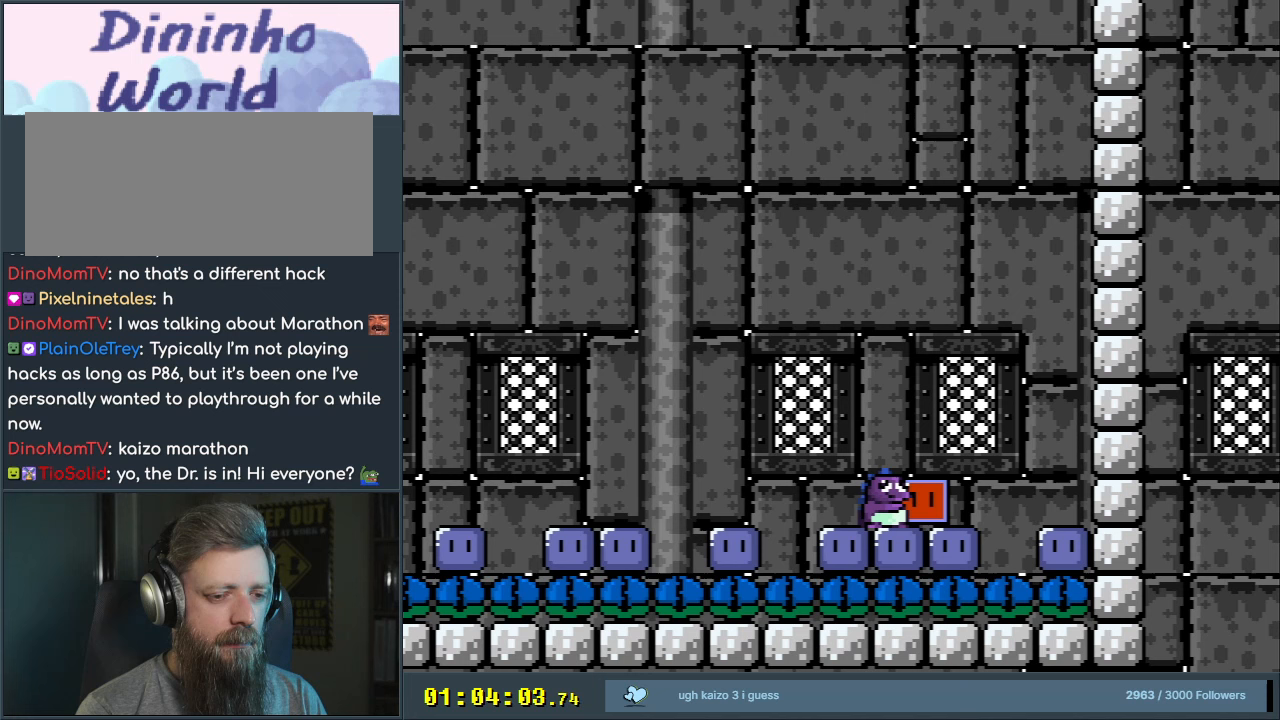
{"buttons": [], "events": [[50, "Y", "up"], [267, "DPAD_UP", "up"]]}
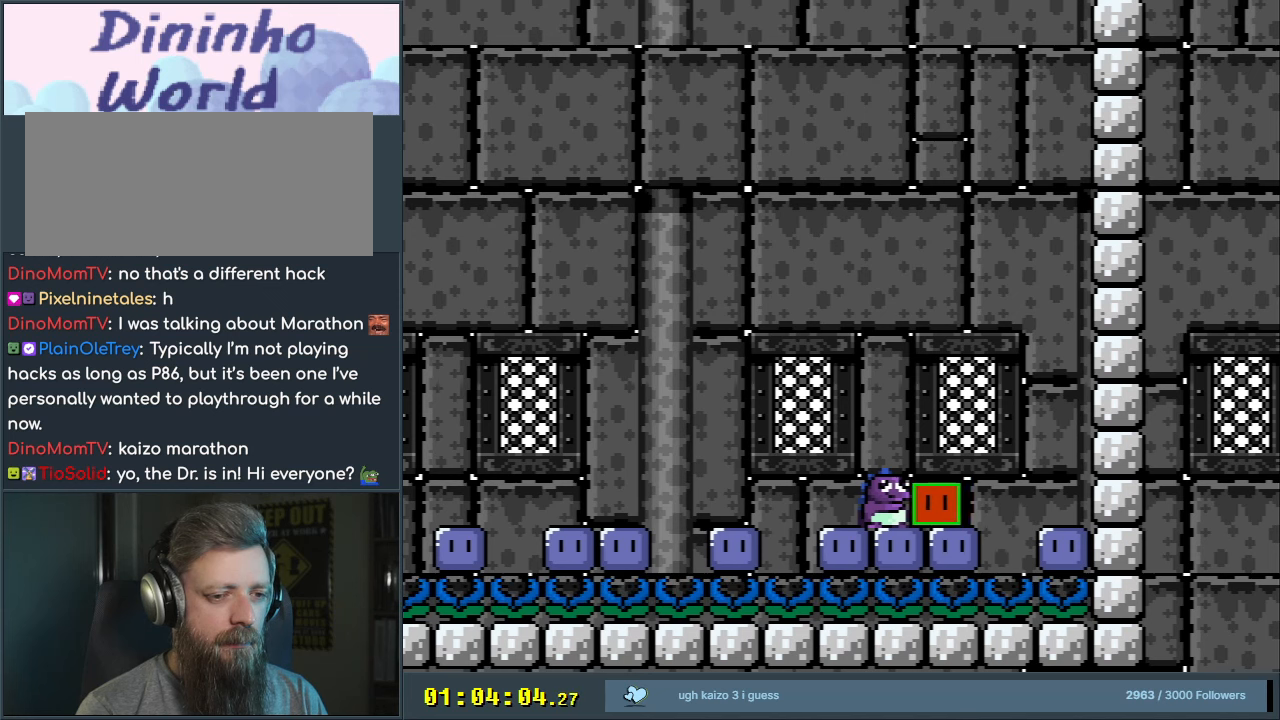
{"buttons": ["A"], "events": [[183, "A", "down"], [317, "A", "up"], [417, "A", "down"]]}
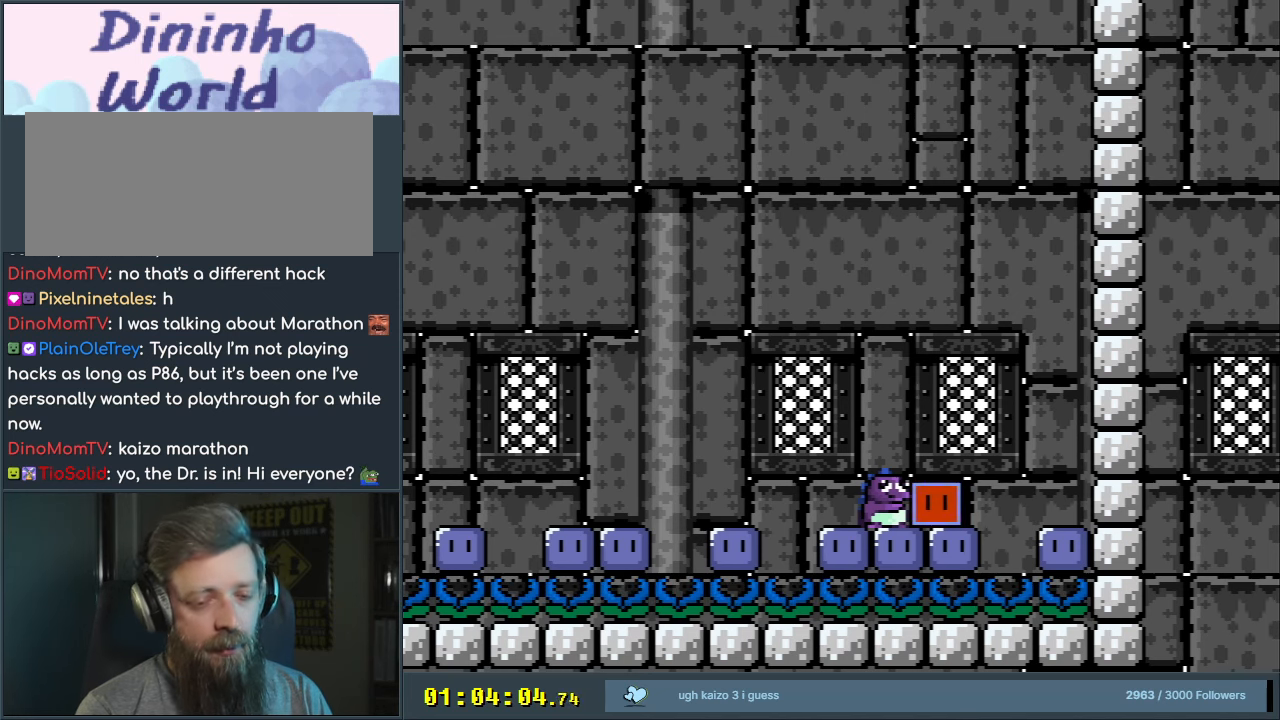
{"buttons": ["A"], "events": [[67, "A", "up"], [100, "A", "down"], [317, "A", "up"], [400, "A", "down"]]}
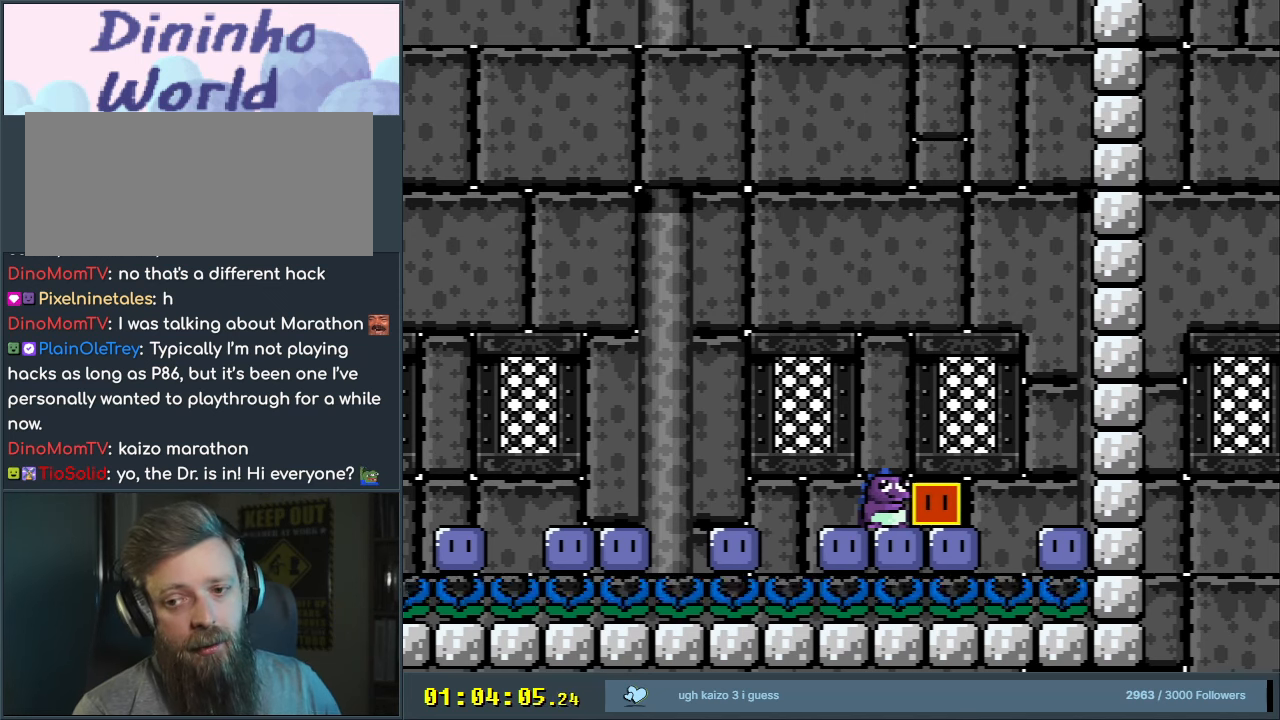
{"buttons": ["A"], "events": [[67, "A", "up"], [117, "A", "down"]]}
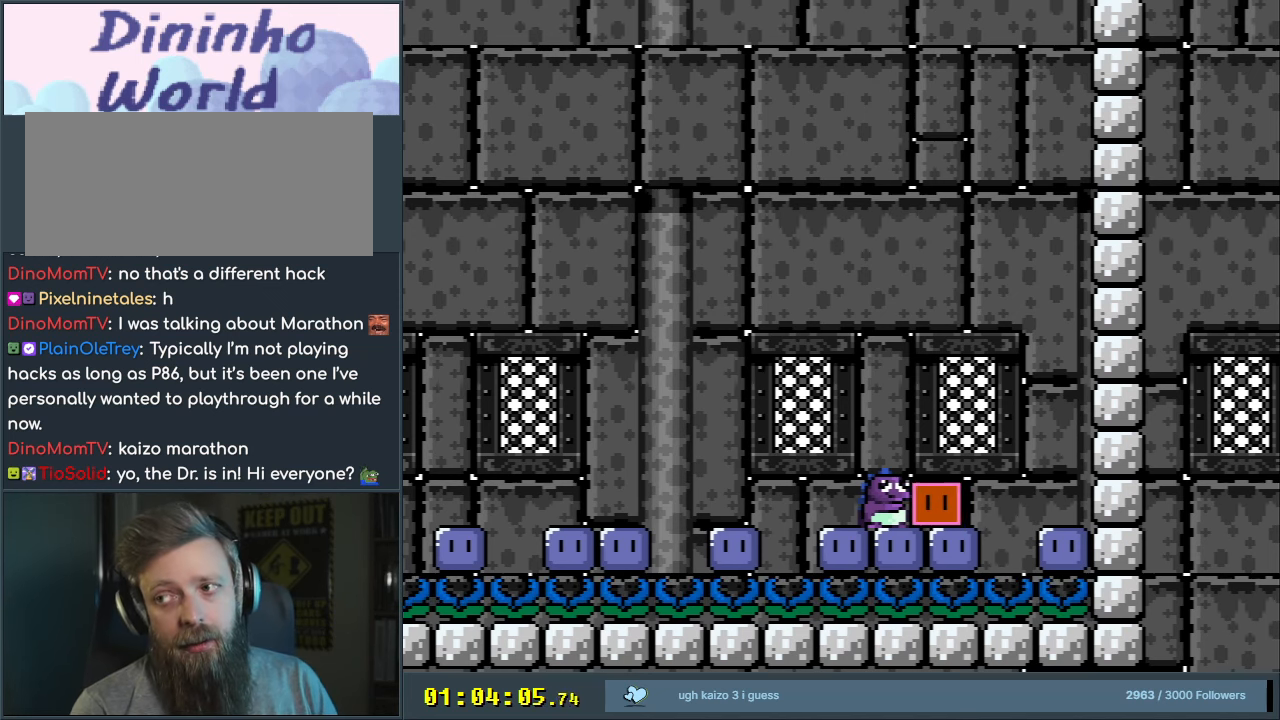
{"buttons": ["A"], "events": [[67, "A", "up"], [200, "A", "down"], [367, "A", "up"], [450, "A", "down"]]}
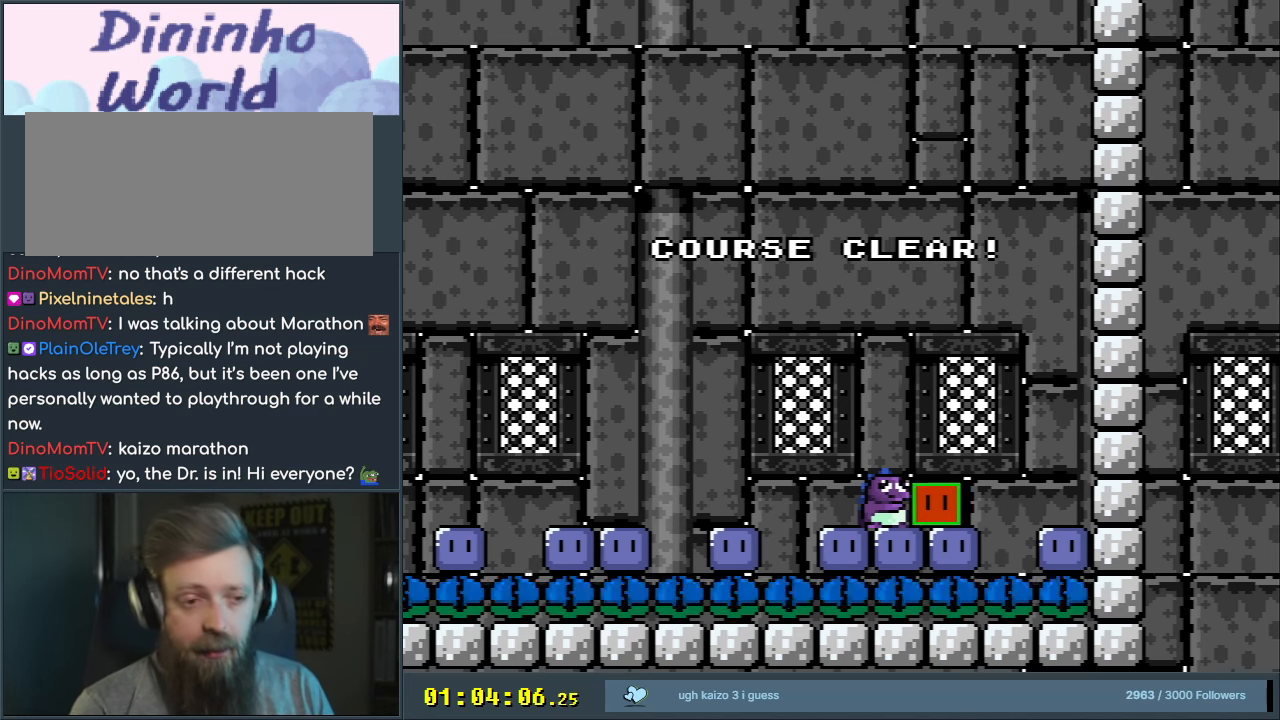
{"buttons": ["A"], "events": [[100, "A", "up"], [150, "A", "down"]]}
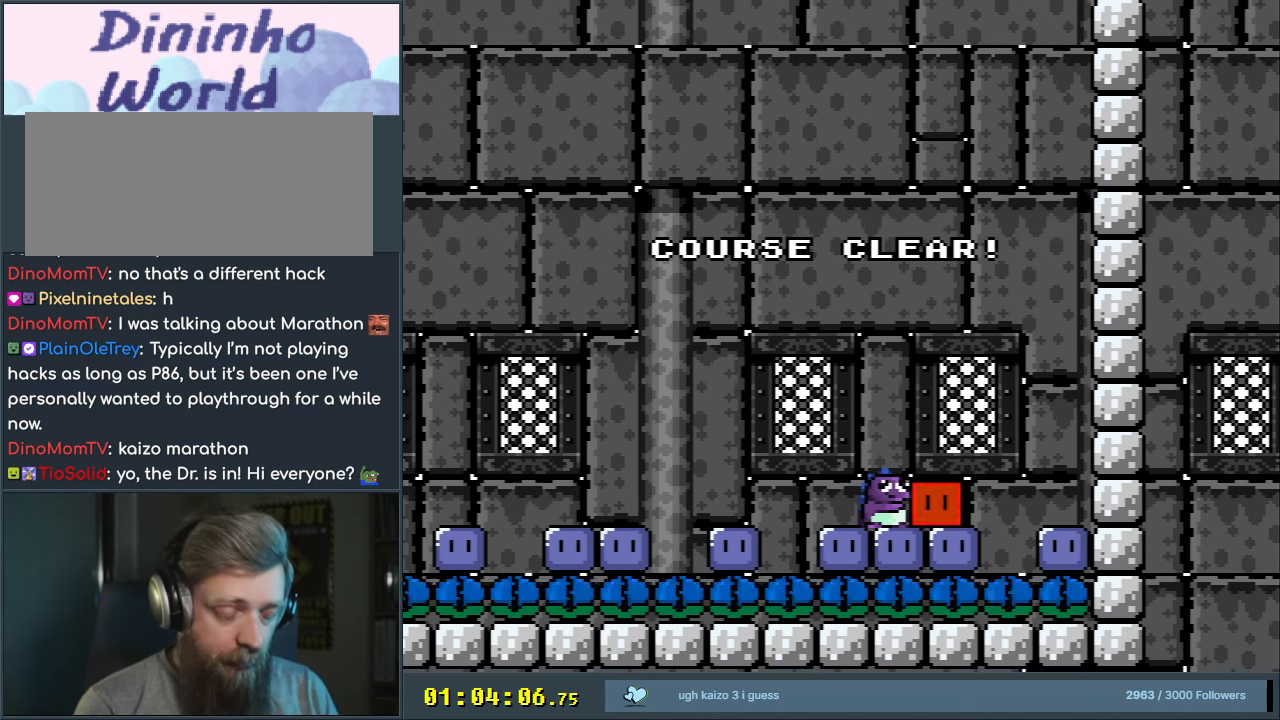
{"buttons": [], "events": [[433, "A", "up"]]}